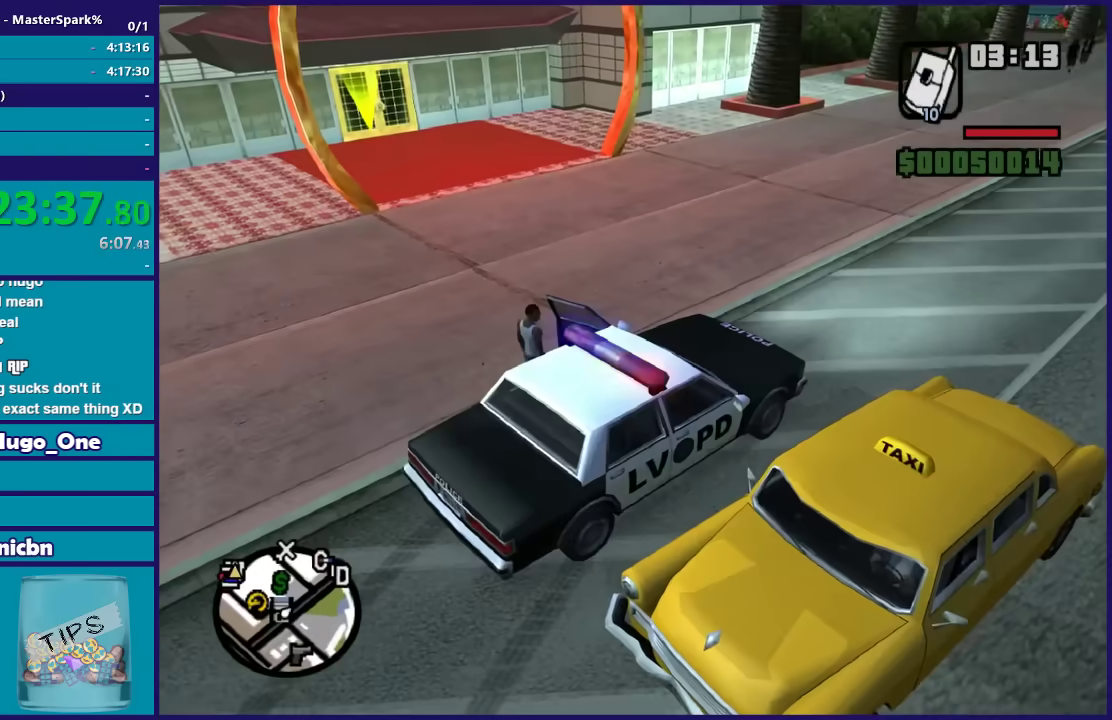
Gameplay with a controller (Xbox layout); each line is a JSON object with the inputs held at the frame after it. "events" lists button and stick changes between this image and that frame as [ms after this image, input, new state], when the widget could be followed in between.
{"buttons": ["A"], "left_stick": "left", "right_stick": "center", "events": [[67, "A", "down"], [167, "A", "up"], [267, "A", "down"], [367, "A", "up"], [467, "A", "down"]]}
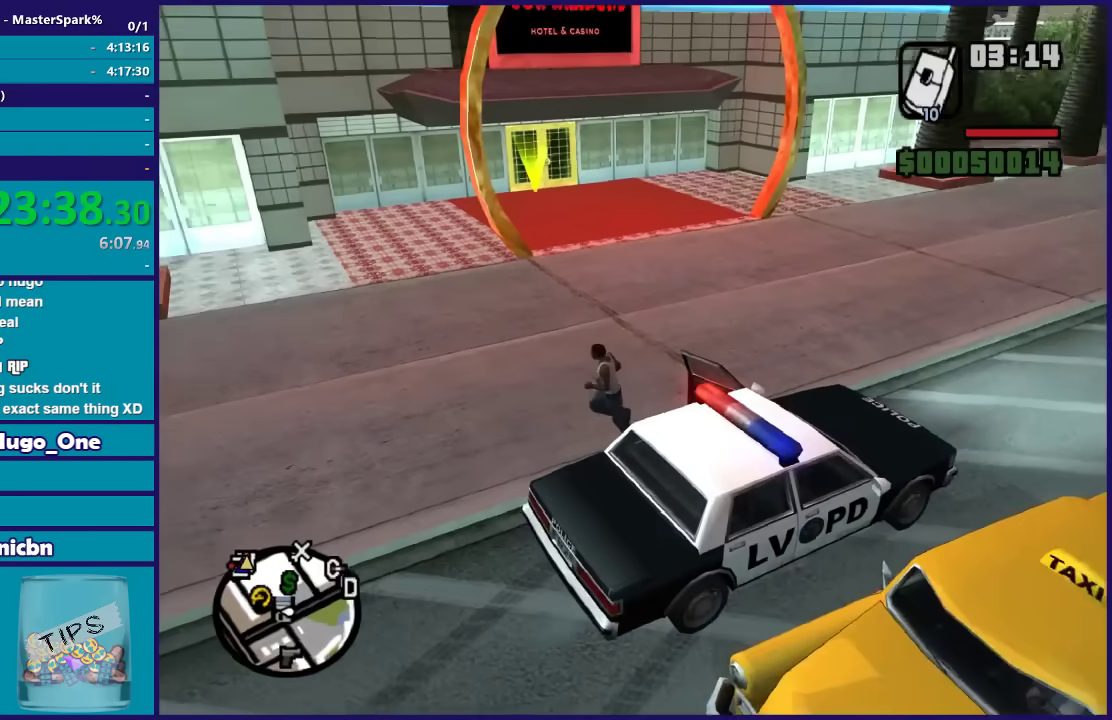
{"buttons": [], "left_stick": "up", "right_stick": "center", "events": [[66, "A", "up"], [167, "A", "down"], [200, "left_stick", "up-left"], [267, "A", "up"], [367, "A", "down"], [433, "A", "up"], [467, "left_stick", "up"]]}
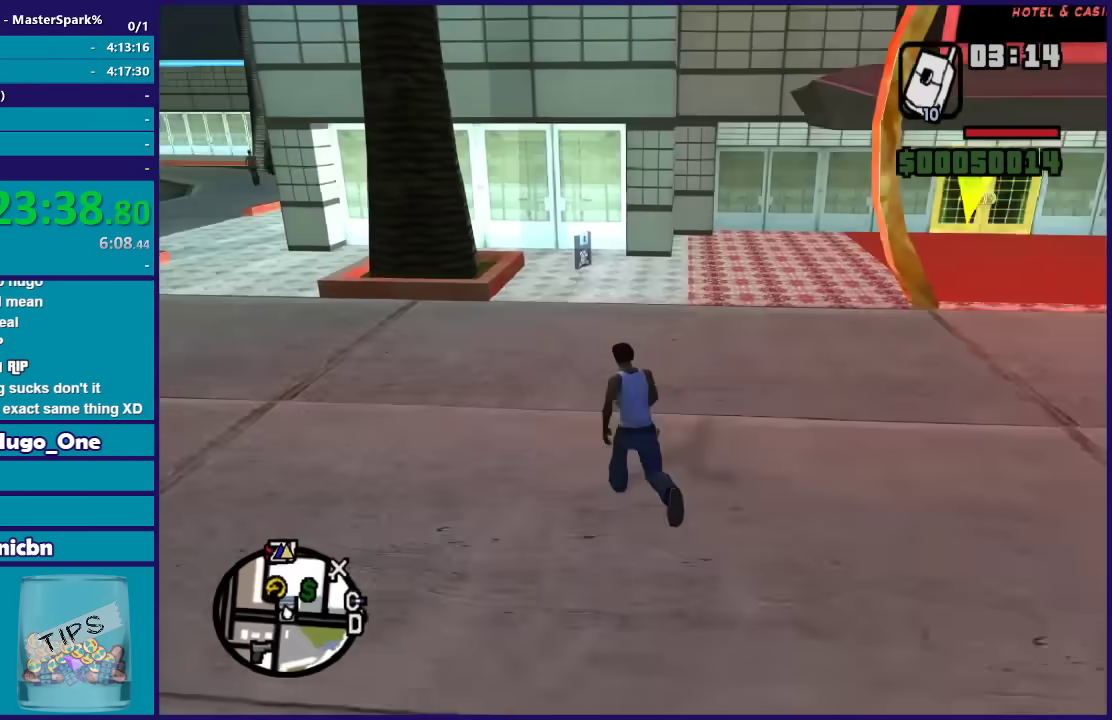
{"buttons": [], "left_stick": "up", "right_stick": "center", "events": [[34, "A", "down"], [134, "A", "up"], [234, "A", "down"], [301, "A", "up"], [401, "A", "down"], [501, "A", "up"]]}
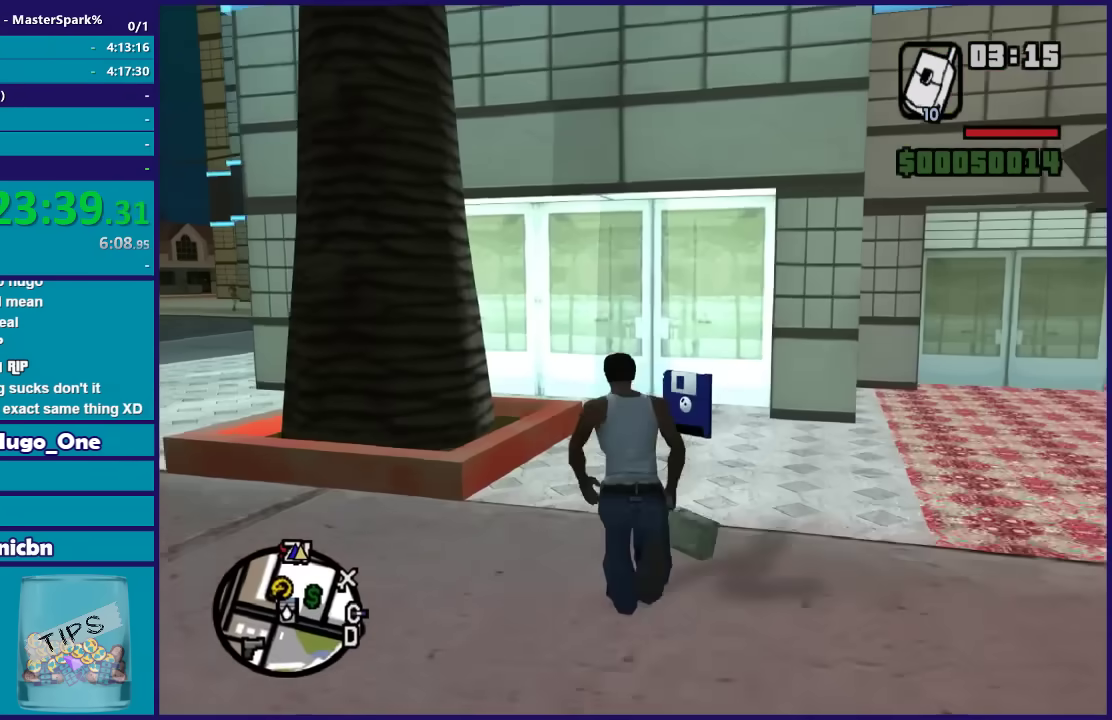
{"buttons": [], "left_stick": "center", "right_stick": "center", "events": [[100, "A", "down"], [200, "A", "up"], [367, "left_stick", "center"]]}
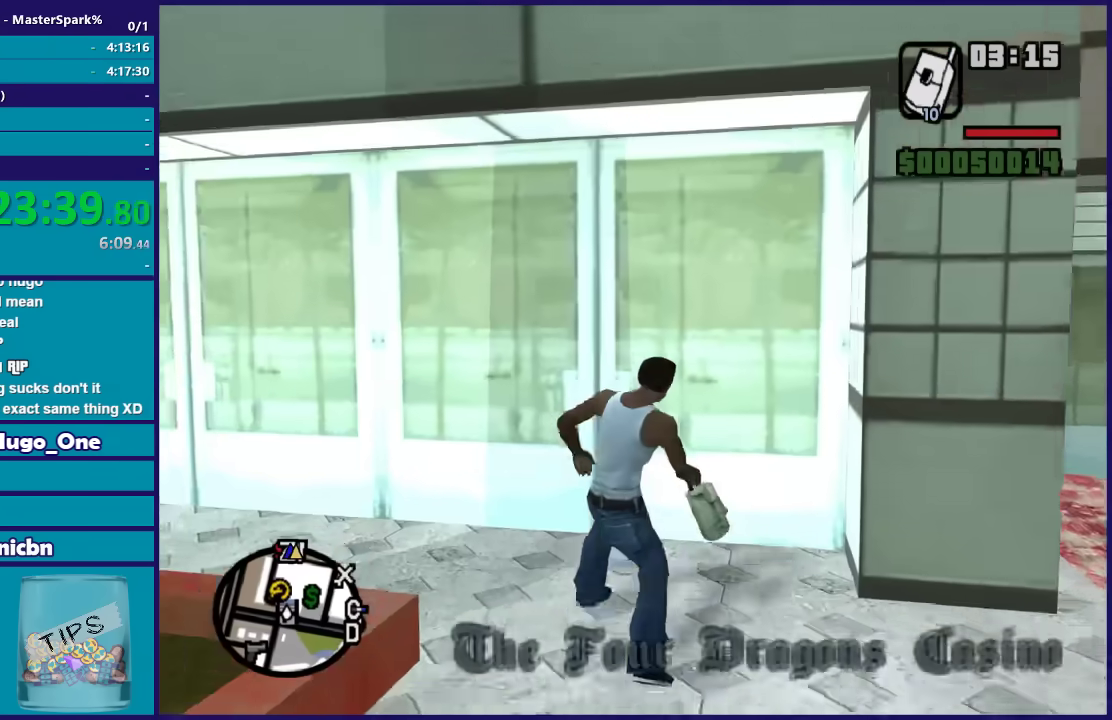
{"buttons": [], "left_stick": "center", "right_stick": "center", "events": []}
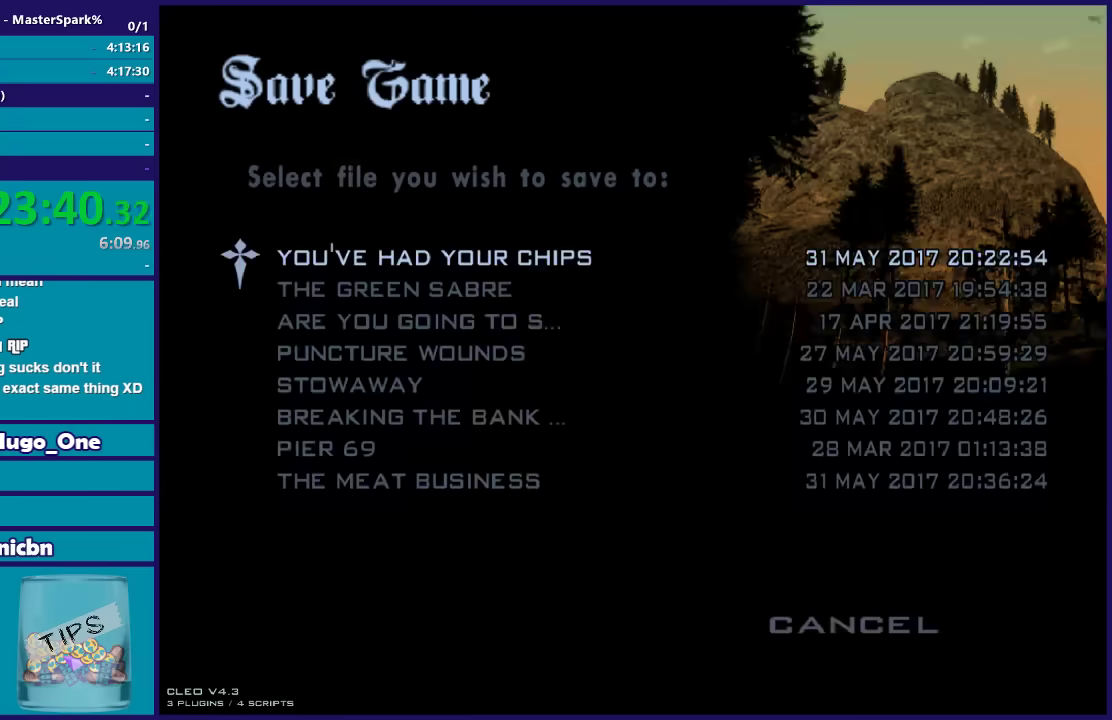
{"buttons": ["DPAD_UP"], "left_stick": "center", "right_stick": "center", "events": [[333, "A", "down"], [433, "A", "up"], [467, "DPAD_UP", "down"]]}
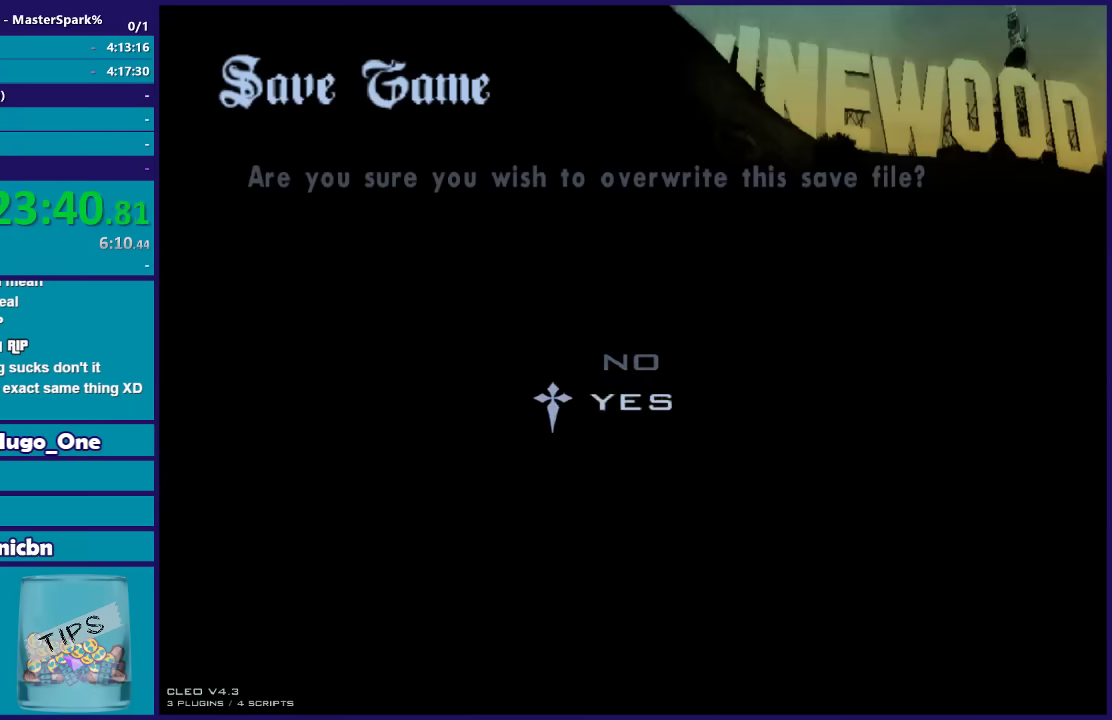
{"buttons": ["A"], "left_stick": "up", "right_stick": "center", "events": [[100, "A", "down"], [100, "DPAD_UP", "up"], [167, "A", "up"], [267, "A", "down"], [367, "A", "up"], [367, "left_stick", "up"], [467, "A", "down"]]}
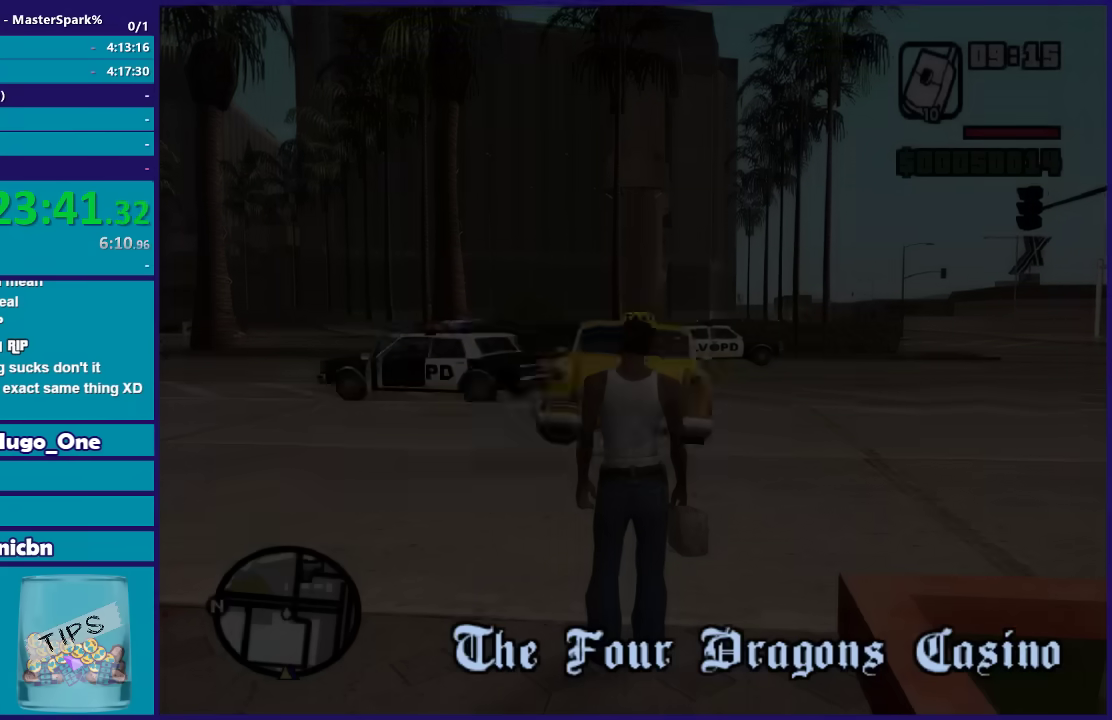
{"buttons": [], "left_stick": "up-left", "right_stick": "center", "events": [[66, "A", "up"], [66, "left_stick", "up-left"], [167, "A", "down"], [267, "A", "up"], [367, "A", "down"], [467, "A", "up"]]}
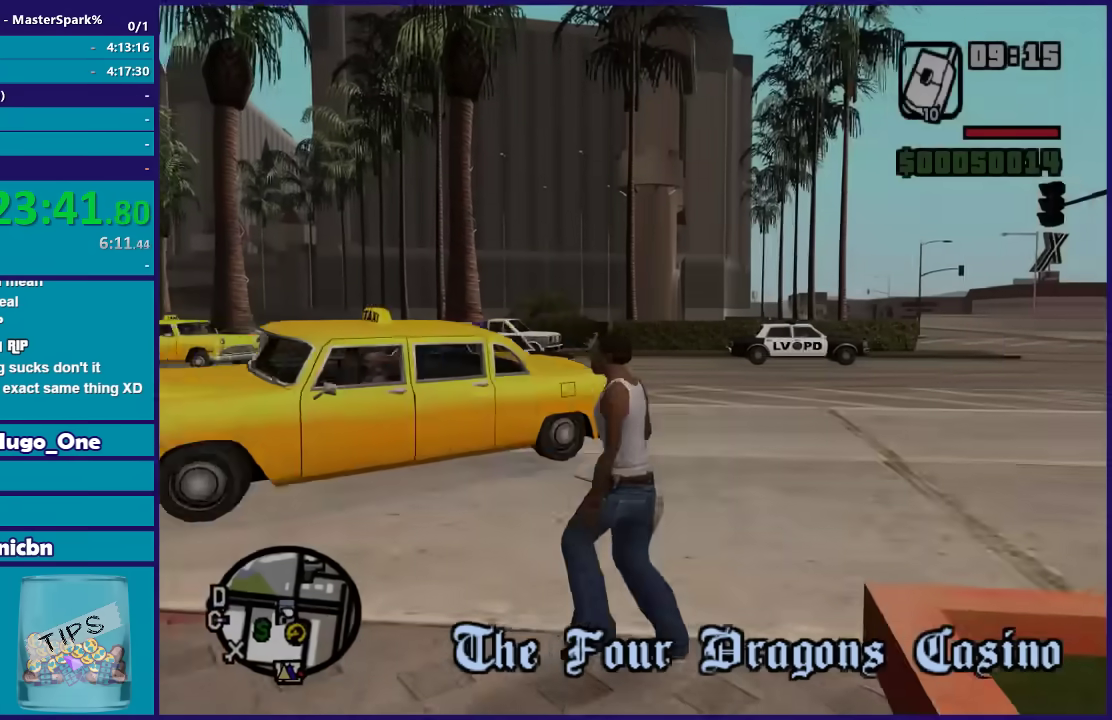
{"buttons": ["A"], "left_stick": "up-left", "right_stick": "center", "events": [[67, "A", "down"], [67, "left_stick", "left"], [167, "A", "up"], [234, "A", "down"], [334, "A", "up"], [401, "left_stick", "up-left"], [434, "A", "down"]]}
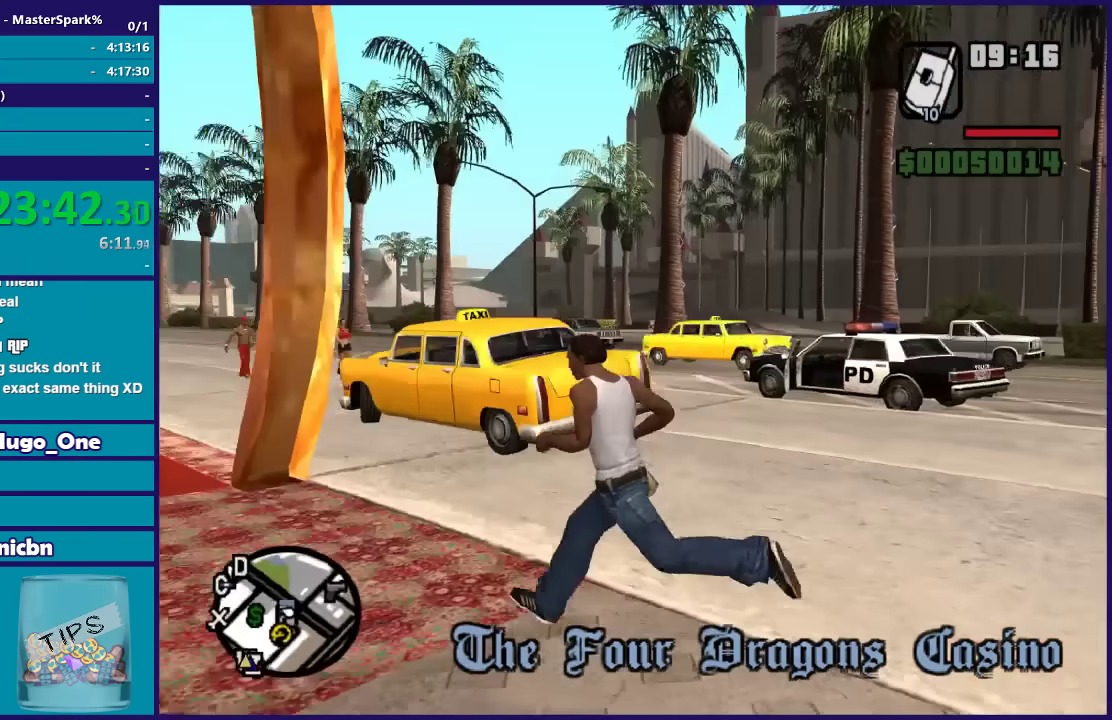
{"buttons": ["A"], "left_stick": "up-left", "right_stick": "center", "events": [[33, "A", "up"], [133, "A", "down"], [200, "A", "up"], [300, "A", "down"], [400, "A", "up"], [500, "A", "down"]]}
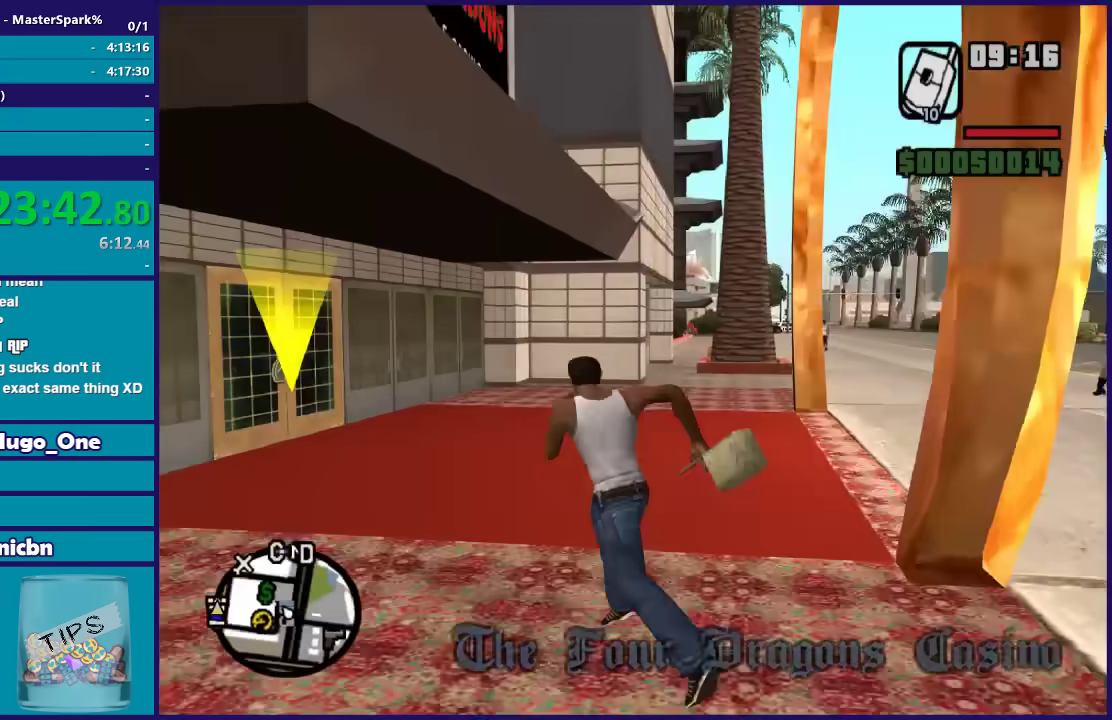
{"buttons": [], "left_stick": "up", "right_stick": "center", "events": [[100, "A", "up"], [200, "A", "down"], [301, "A", "up"], [401, "A", "down"], [401, "left_stick", "up"], [467, "A", "up"]]}
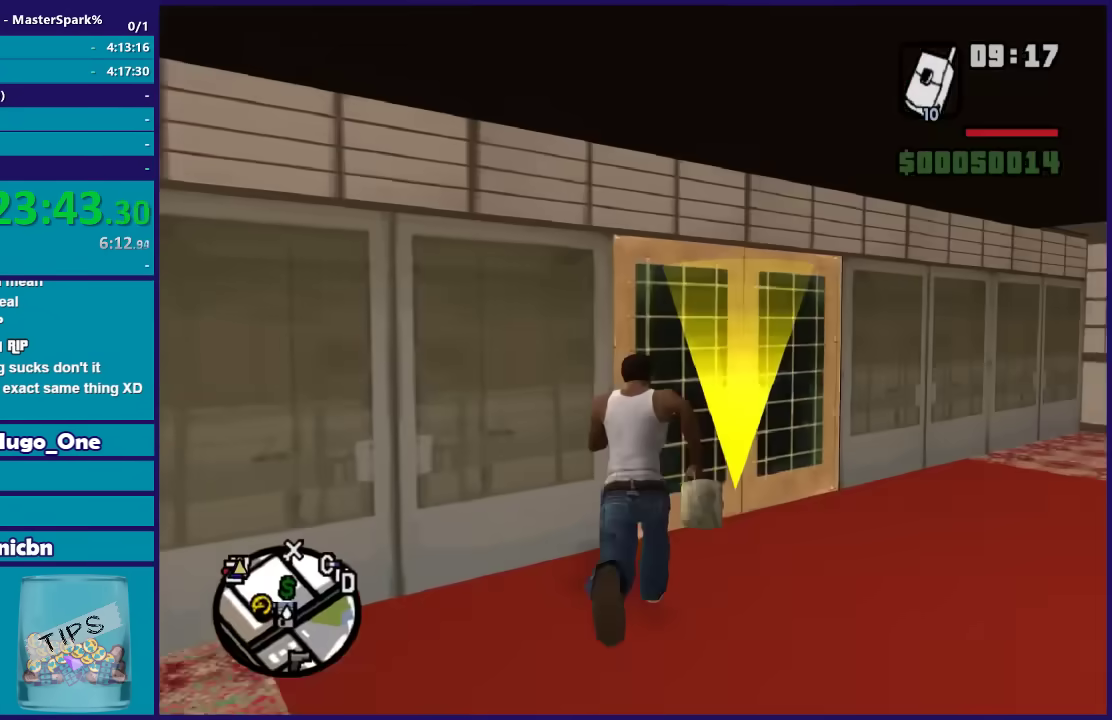
{"buttons": ["A"], "left_stick": "center", "right_stick": "center", "events": [[66, "A", "down"], [167, "A", "up"], [267, "A", "down"], [333, "left_stick", "center"], [367, "A", "up"], [500, "A", "down"]]}
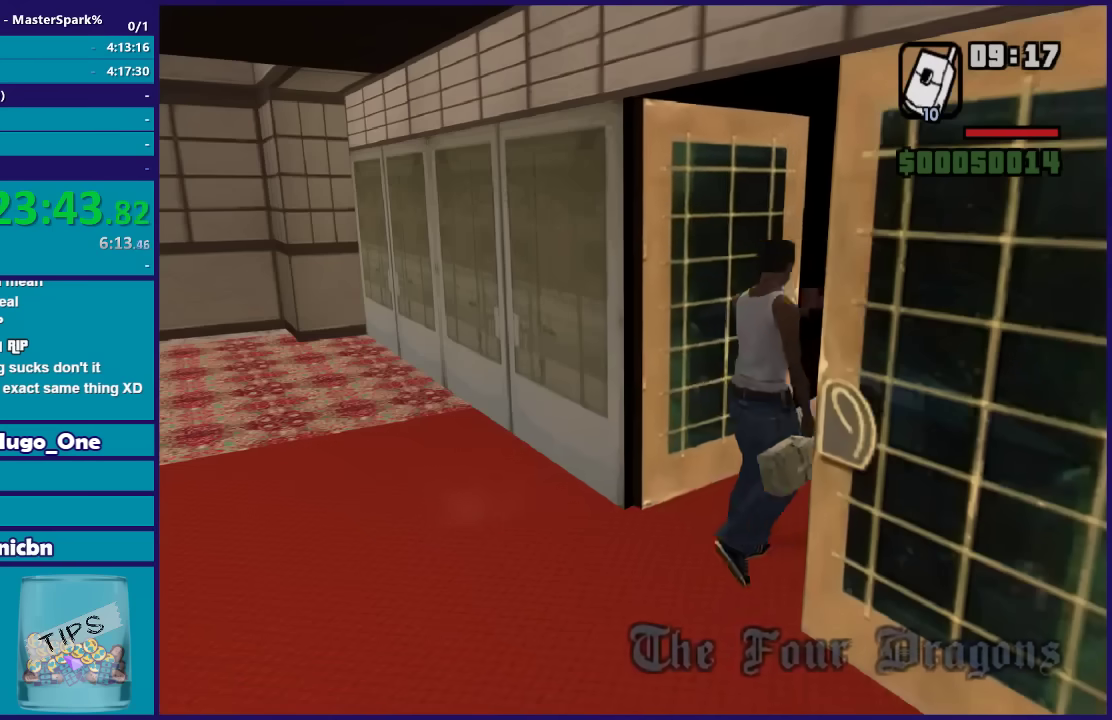
{"buttons": [], "left_stick": "up", "right_stick": "center", "events": [[34, "A", "up"], [100, "left_stick", "up"], [134, "A", "down"], [267, "A", "up"], [367, "A", "down"], [467, "A", "up"]]}
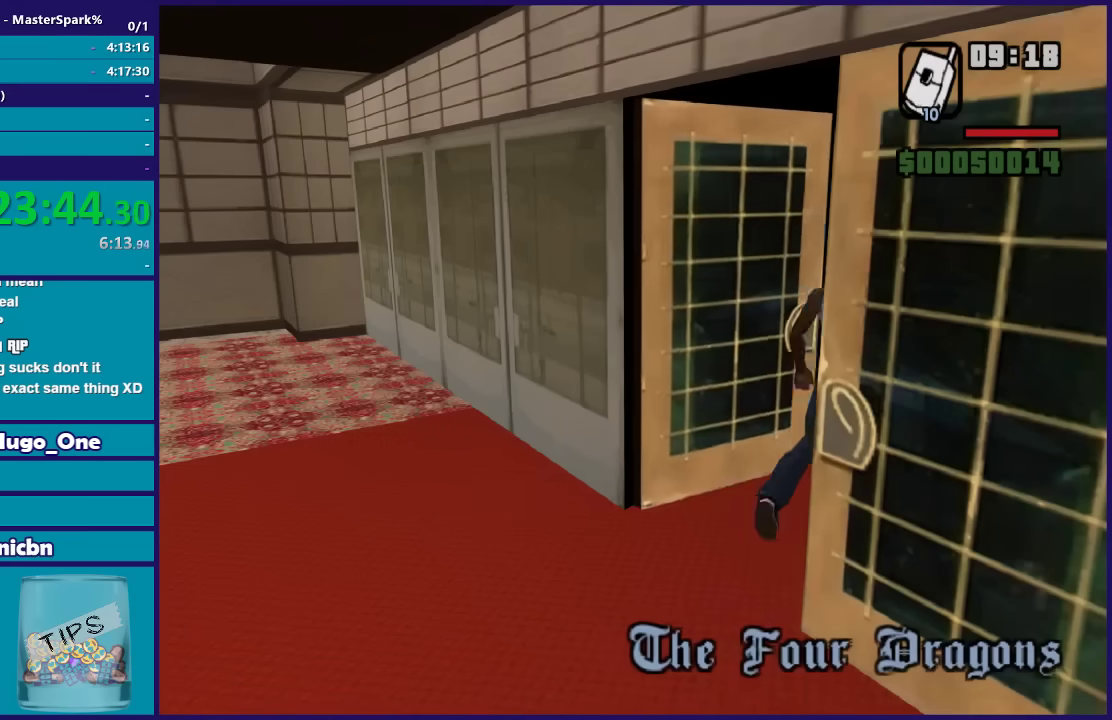
{"buttons": ["A"], "left_stick": "up", "right_stick": "center", "events": [[66, "A", "down"], [167, "A", "up"], [267, "A", "down"], [367, "A", "up"], [467, "A", "down"]]}
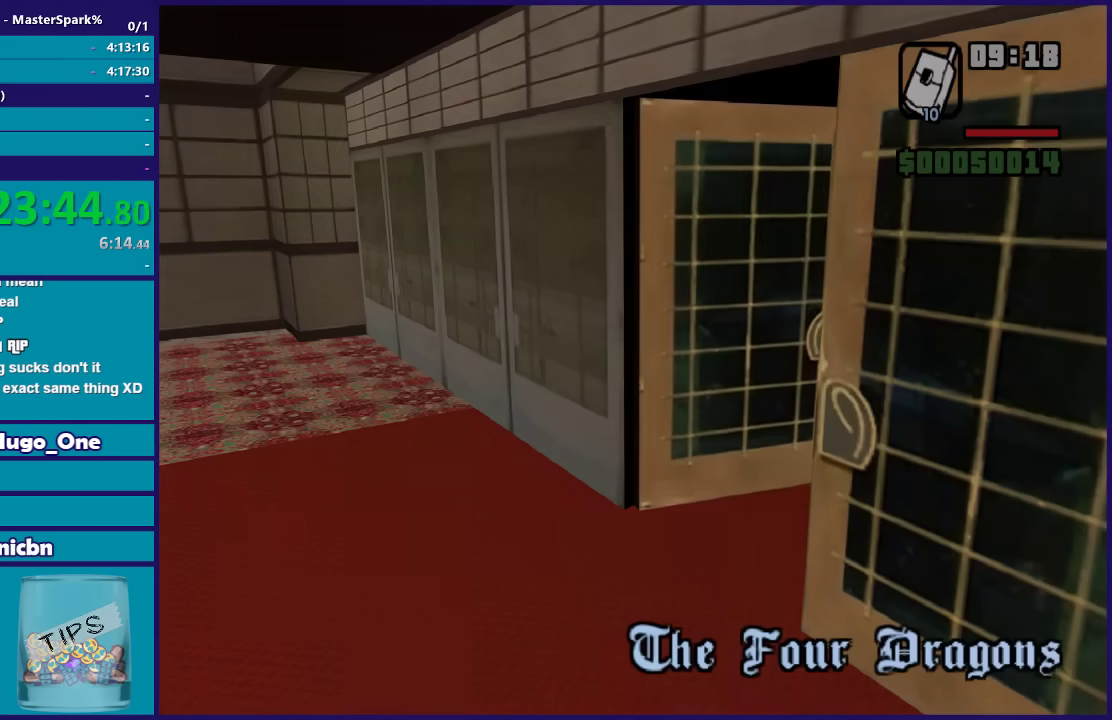
{"buttons": [], "left_stick": "up", "right_stick": "center", "events": [[67, "A", "up"], [200, "A", "down"], [267, "A", "up"], [401, "A", "down"], [467, "A", "up"]]}
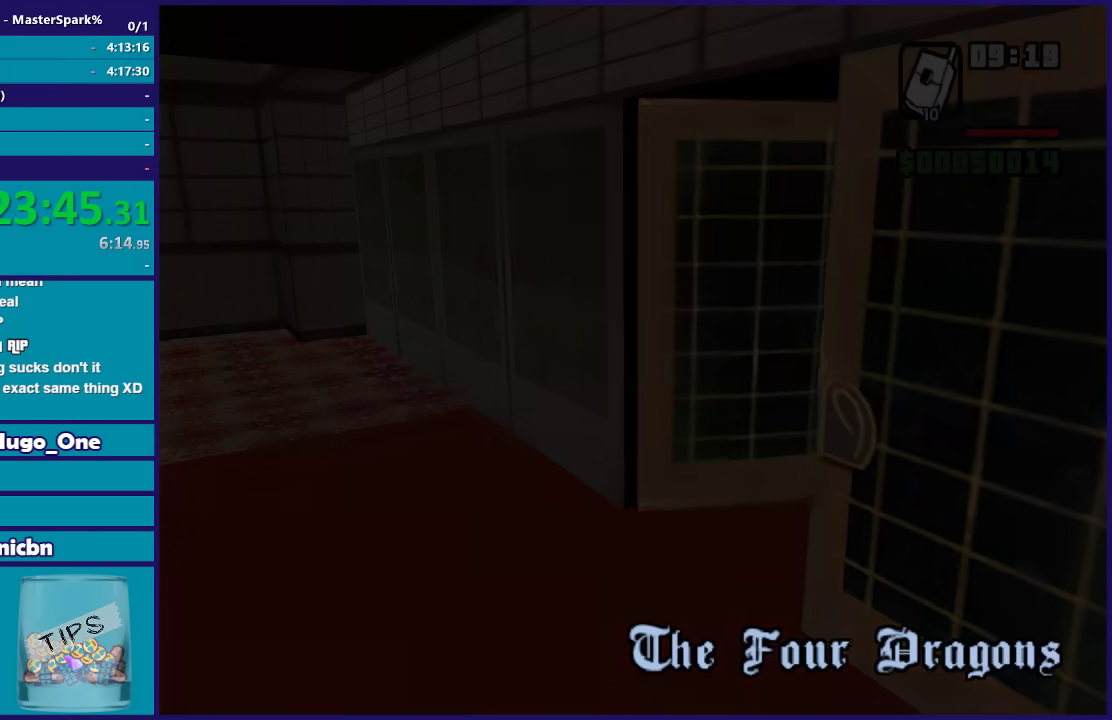
{"buttons": ["A"], "left_stick": "up", "right_stick": "center", "events": [[66, "A", "down"], [133, "A", "up"], [267, "A", "down"], [367, "A", "up"], [433, "A", "down"]]}
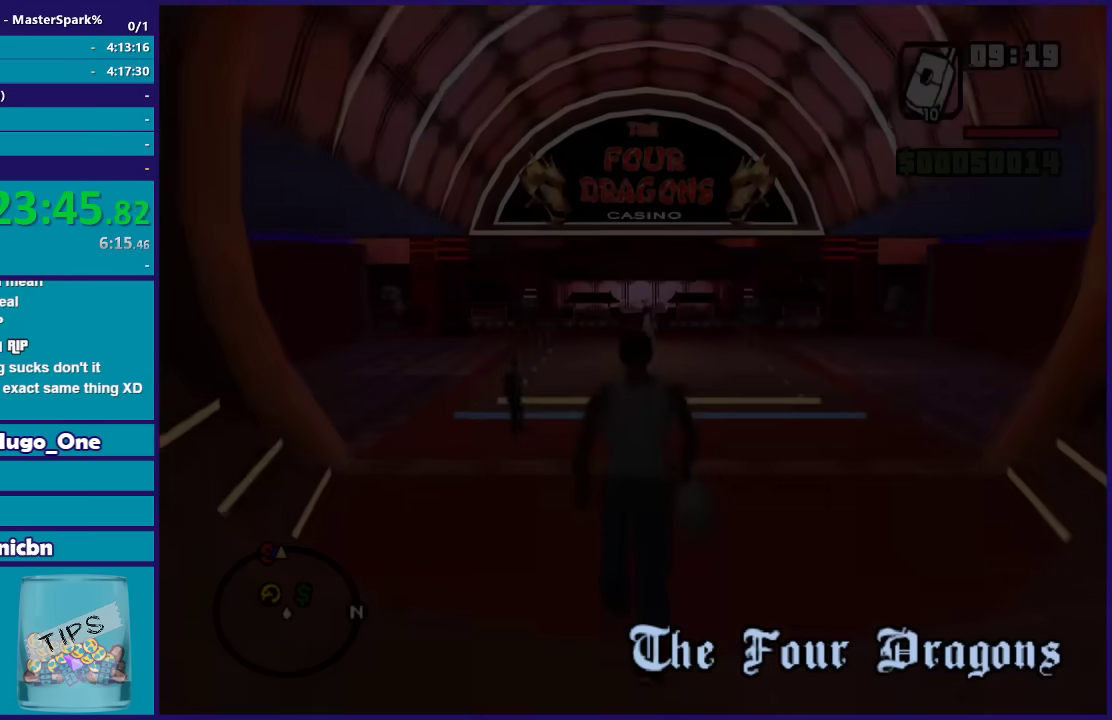
{"buttons": ["A"], "left_stick": "up", "right_stick": "center", "events": [[67, "A", "up"], [134, "A", "down"], [234, "A", "up"], [334, "A", "down"], [434, "A", "up"], [501, "A", "down"]]}
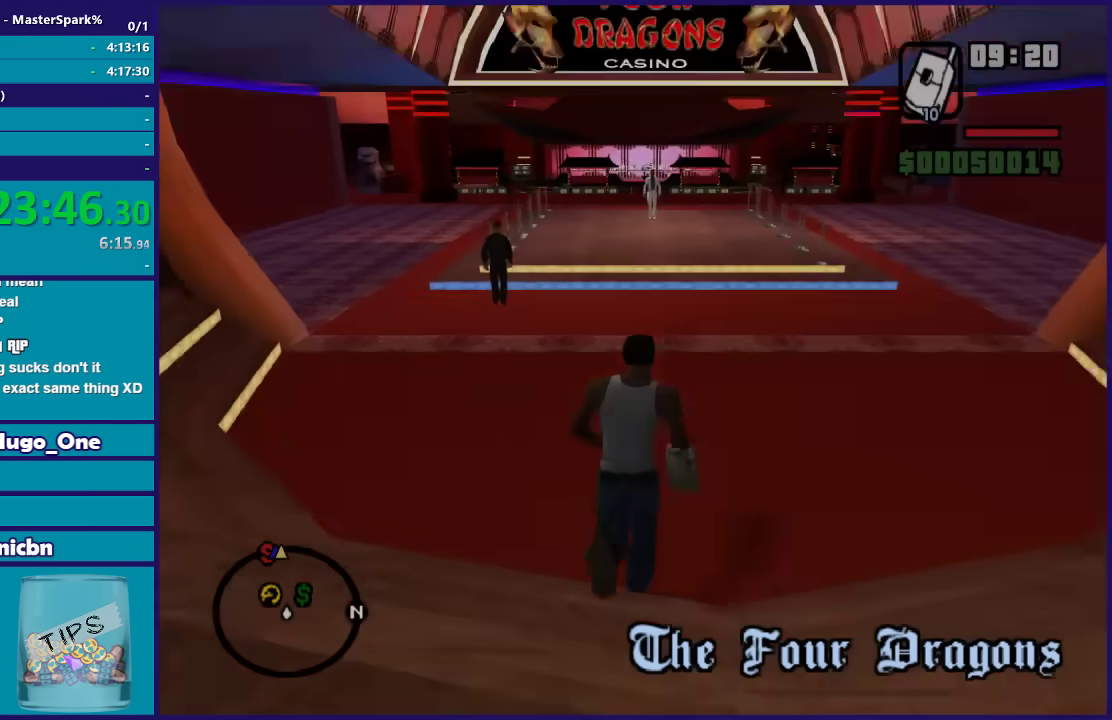
{"buttons": ["X"], "left_stick": "up", "right_stick": "center", "events": [[133, "A", "up"], [200, "A", "down"], [400, "X", "down"], [467, "A", "up"]]}
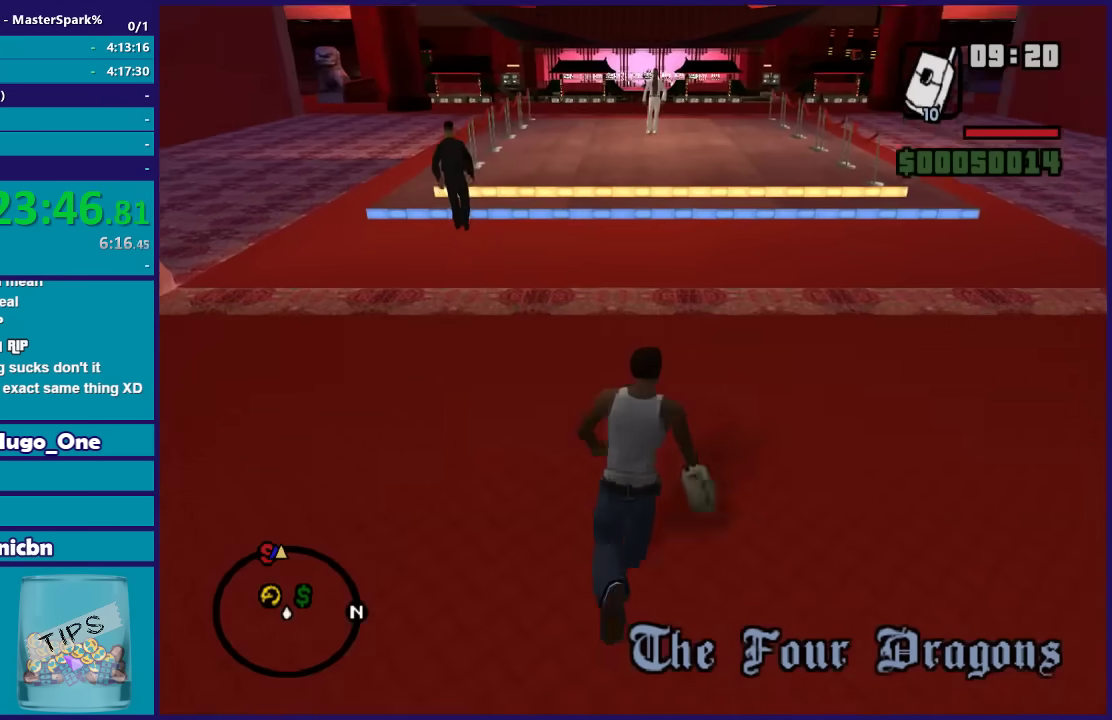
{"buttons": ["X"], "left_stick": "up", "right_stick": "center", "events": []}
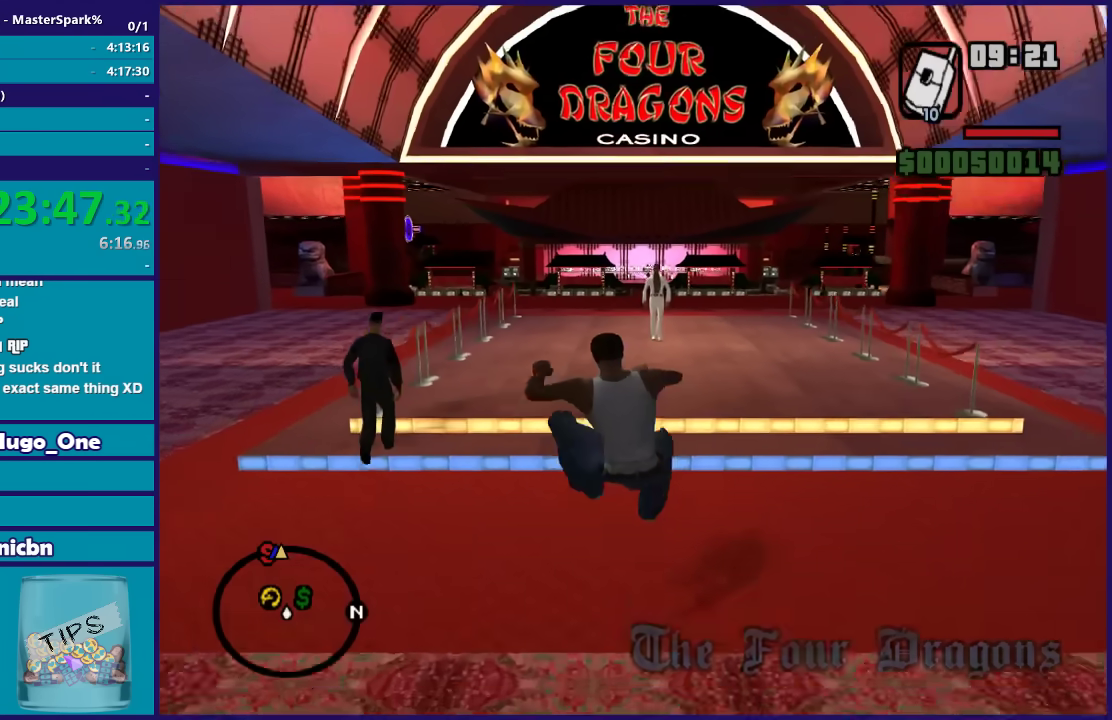
{"buttons": ["A"], "left_stick": "up", "right_stick": "center", "events": [[133, "X", "up"], [233, "A", "down"], [367, "A", "up"], [433, "A", "down"]]}
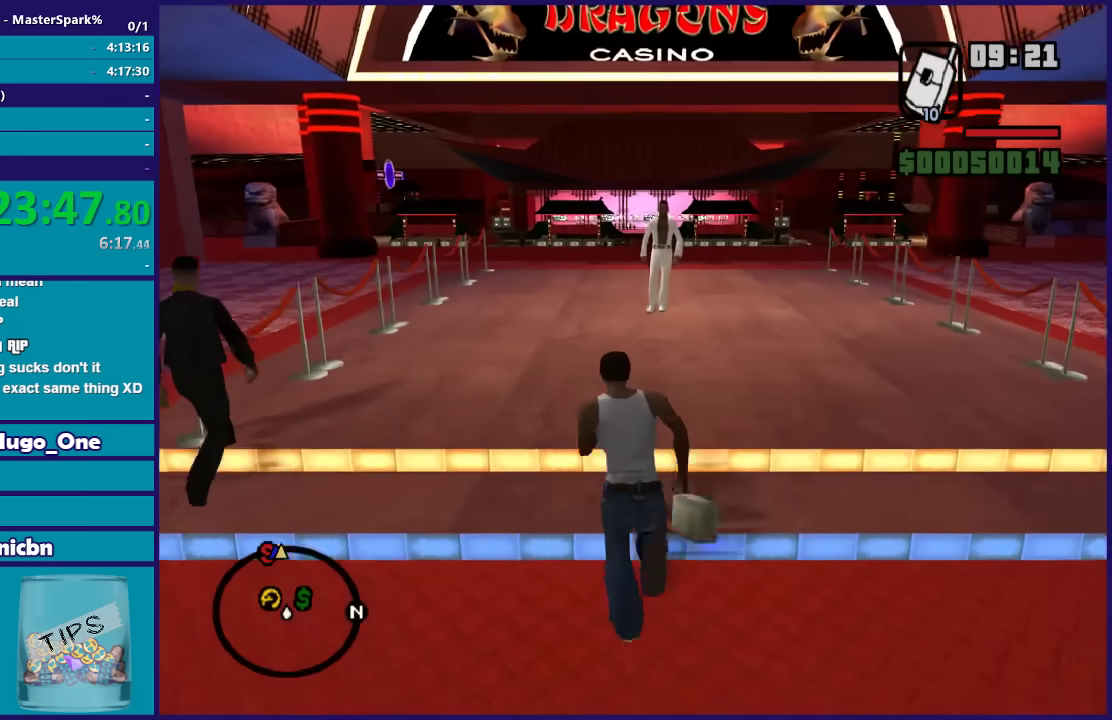
{"buttons": [], "left_stick": "up-left", "right_stick": "center", "events": [[67, "A", "up"], [167, "A", "down"], [267, "A", "up"], [334, "A", "down"], [401, "left_stick", "up-left"], [501, "A", "up"]]}
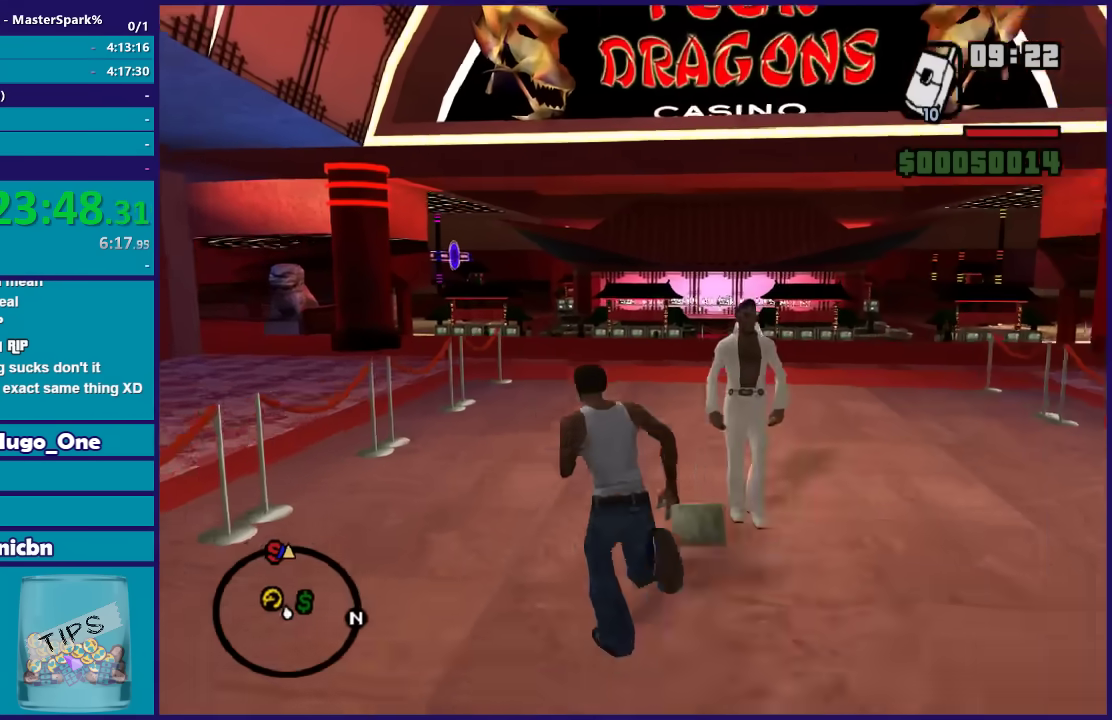
{"buttons": ["A"], "left_stick": "up", "right_stick": "center", "events": [[66, "A", "down"], [100, "left_stick", "up"], [167, "A", "up"], [233, "A", "down"], [333, "A", "up"], [433, "A", "down"]]}
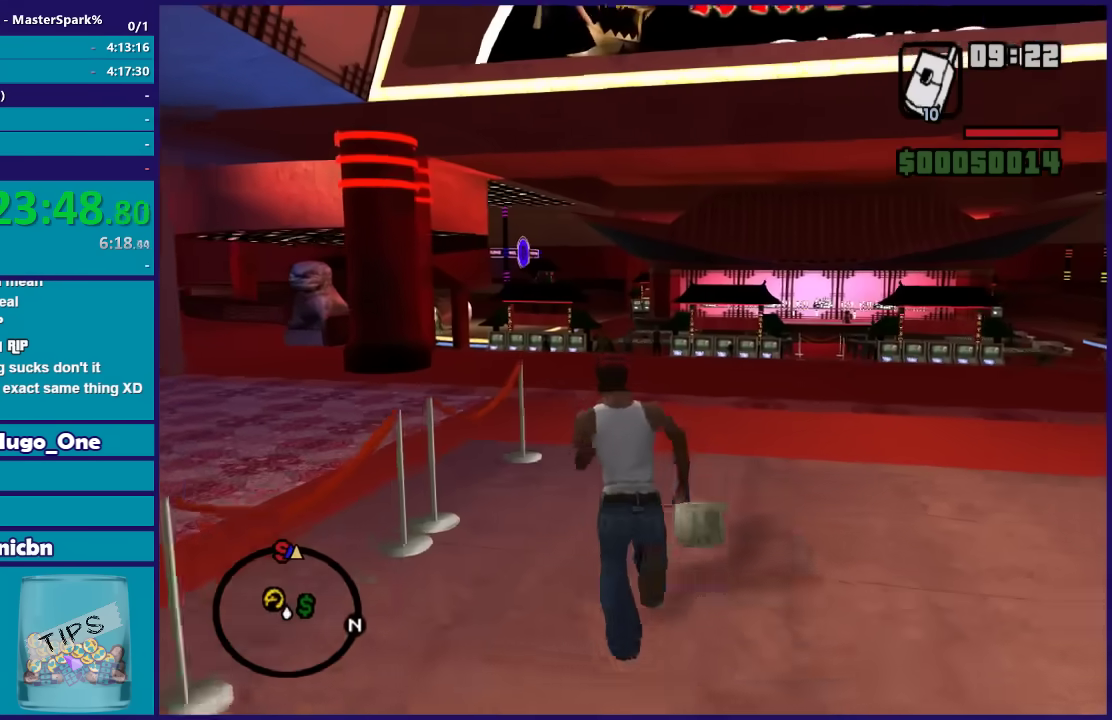
{"buttons": ["A"], "left_stick": "up", "right_stick": "center", "events": [[34, "A", "up"], [100, "A", "down"], [234, "A", "up"], [267, "left_stick", "up-left"], [334, "A", "down"], [401, "left_stick", "up"], [434, "A", "up"], [501, "A", "down"]]}
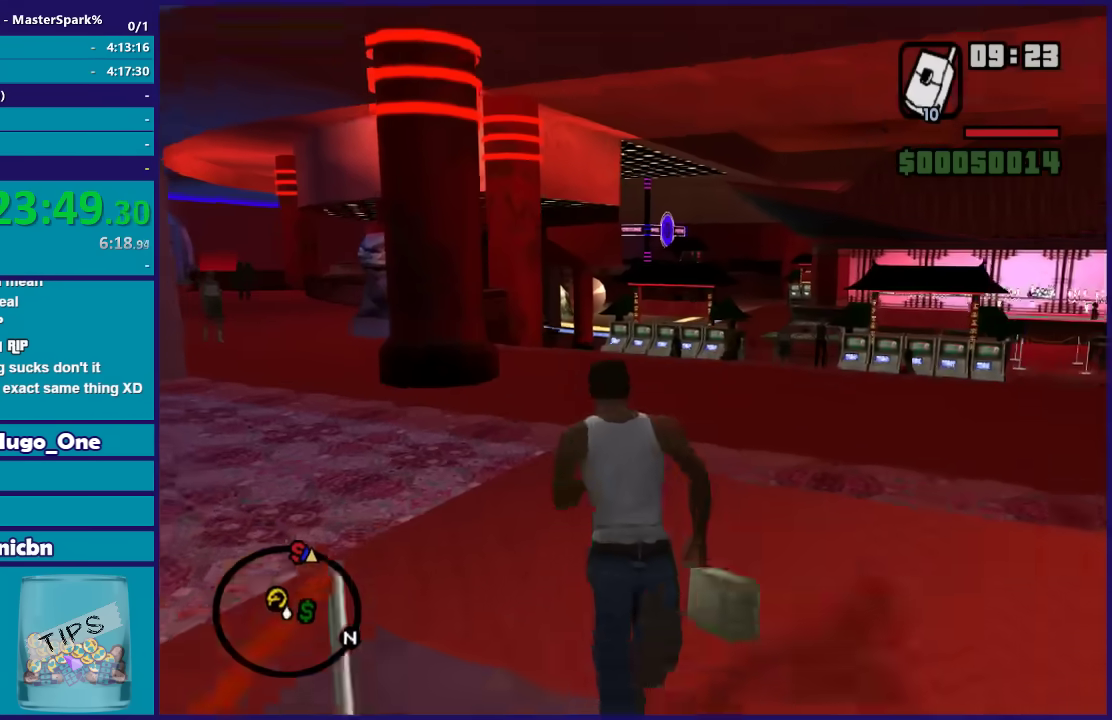
{"buttons": ["X"], "left_stick": "up", "right_stick": "center", "events": [[66, "X", "down"], [200, "A", "up"]]}
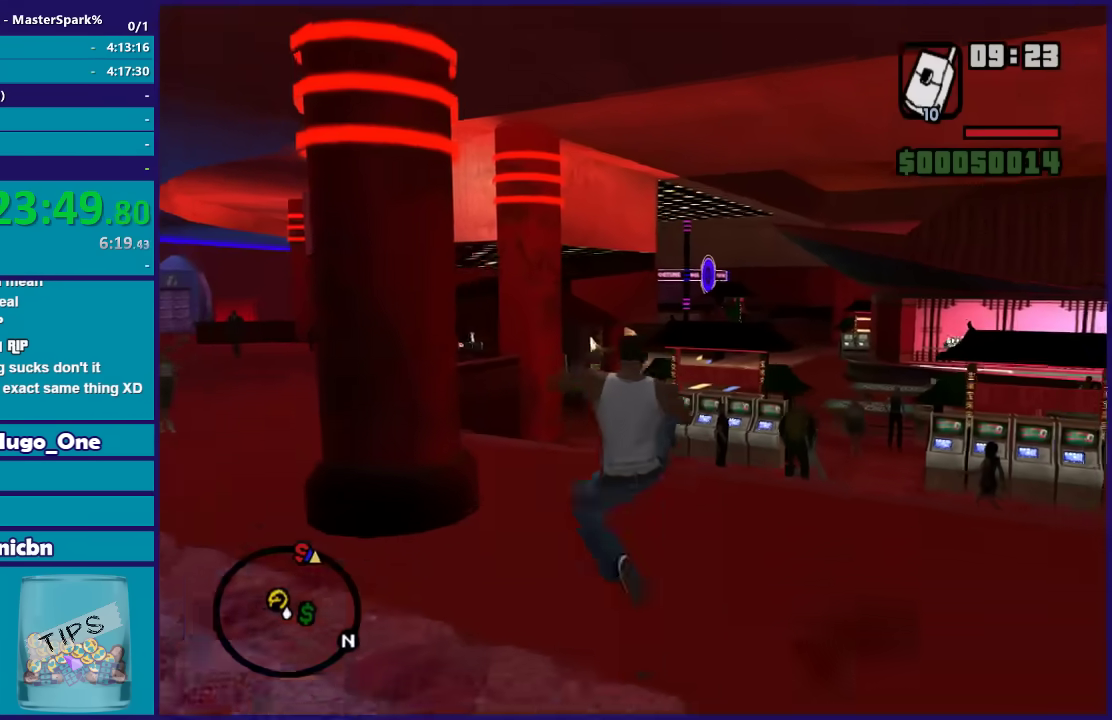
{"buttons": ["A"], "left_stick": "up", "right_stick": "center", "events": [[334, "X", "up"], [467, "A", "down"]]}
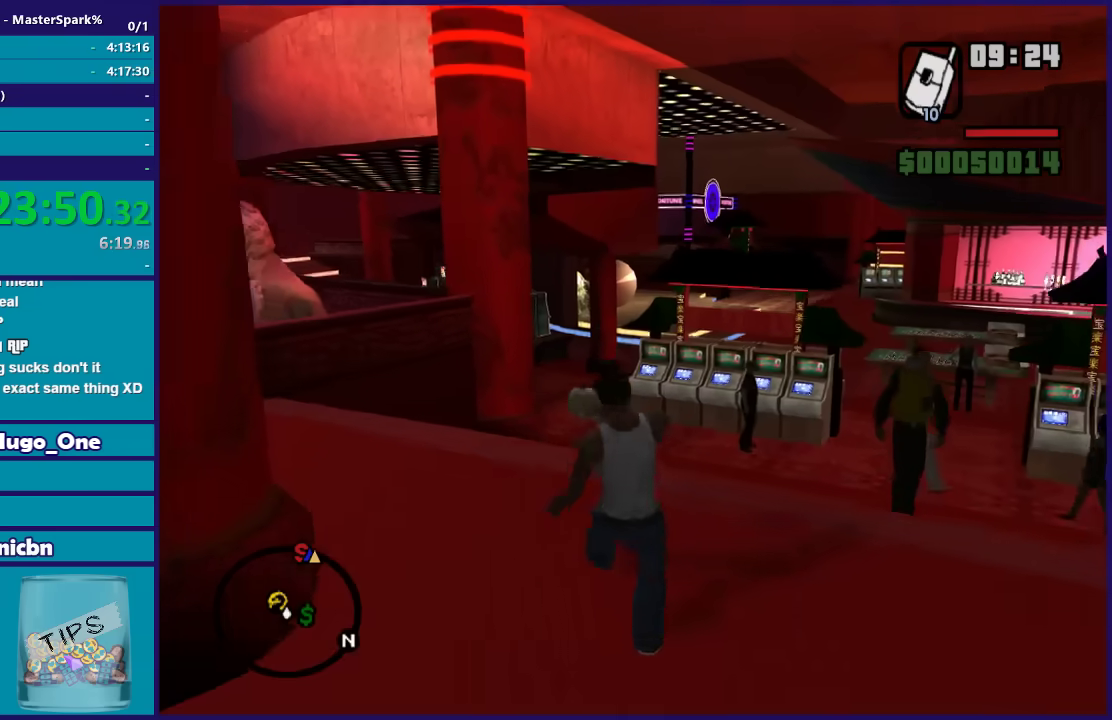
{"buttons": ["A"], "left_stick": "up", "right_stick": "center", "events": [[100, "A", "up"], [200, "A", "down"], [300, "A", "up"], [400, "A", "down"]]}
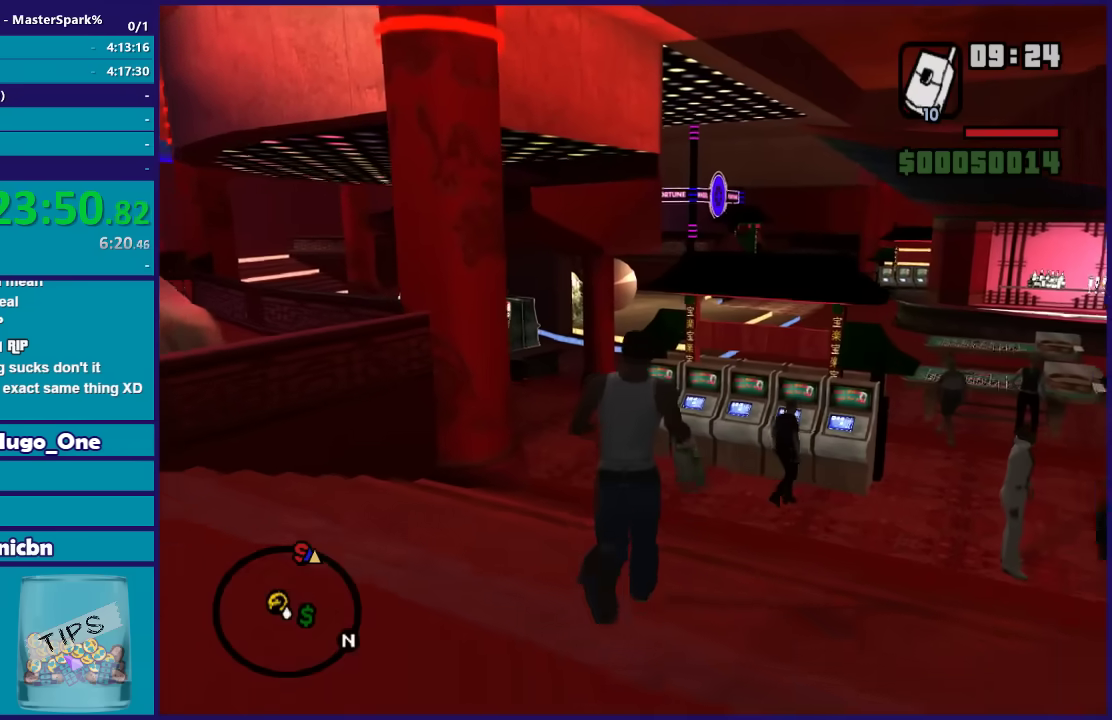
{"buttons": [], "left_stick": "up", "right_stick": "center", "events": [[34, "A", "up"], [100, "A", "down"], [200, "A", "up"], [301, "A", "down"], [434, "A", "up"]]}
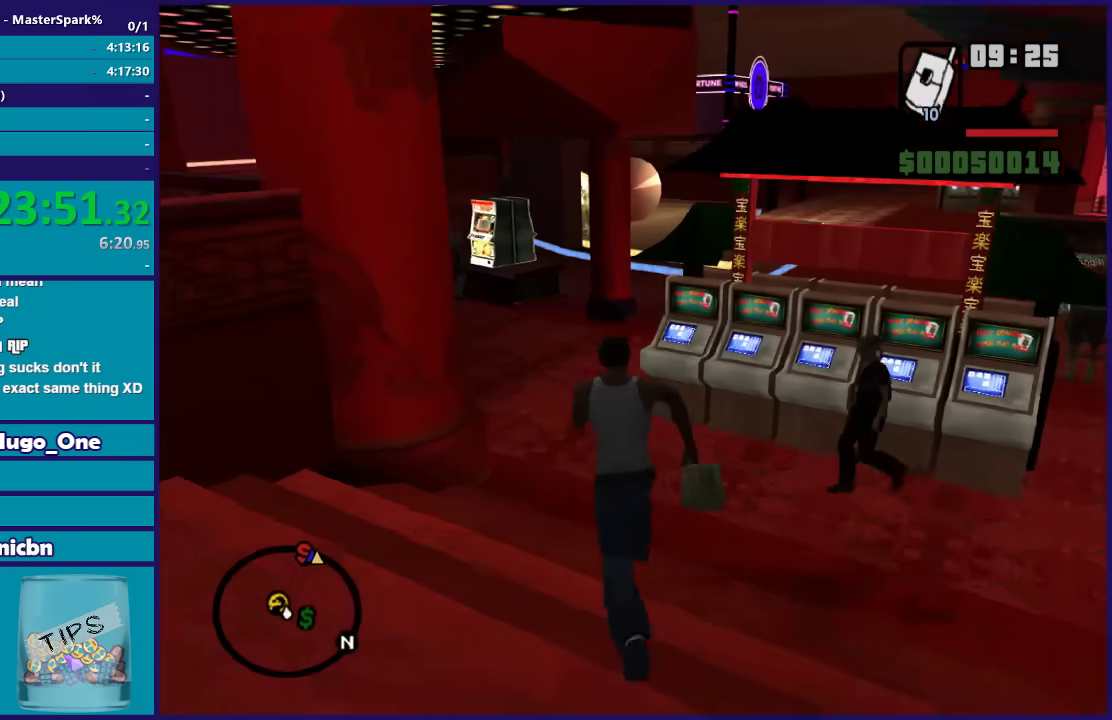
{"buttons": ["A"], "left_stick": "up-left", "right_stick": "center", "events": [[33, "A", "down"], [133, "A", "up"], [233, "A", "down"], [233, "left_stick", "up-left"], [333, "A", "up"], [433, "A", "down"]]}
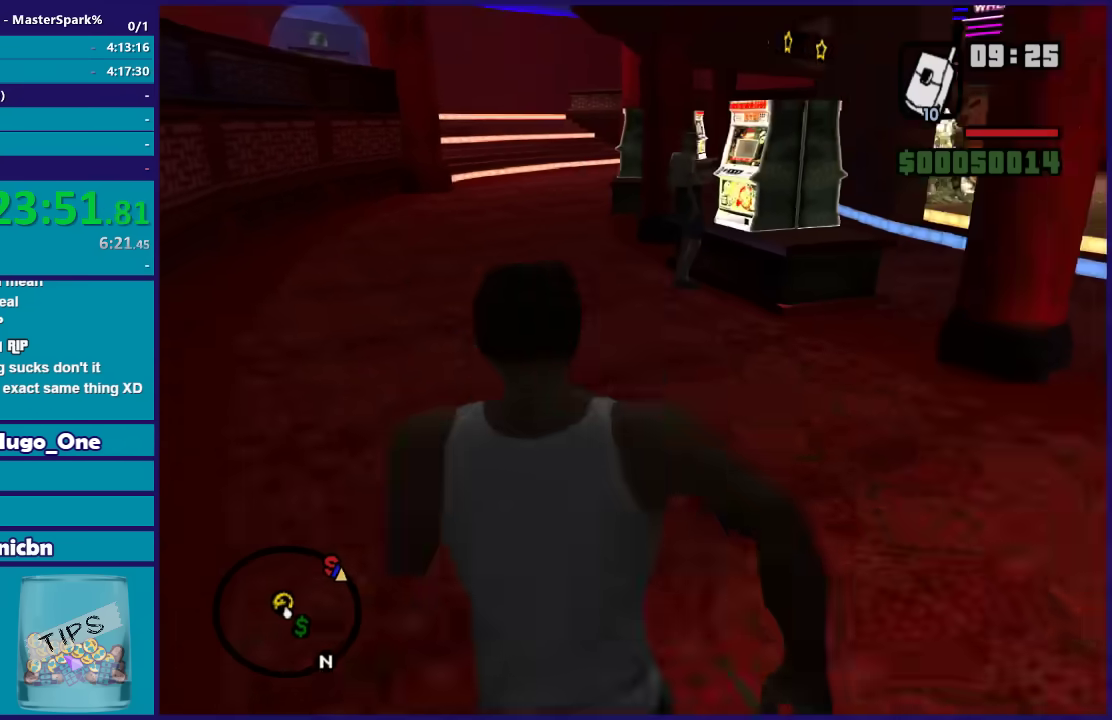
{"buttons": ["X"], "left_stick": "up", "right_stick": "center", "events": [[34, "A", "up"], [34, "left_stick", "up"], [134, "A", "down"], [234, "X", "down"], [367, "A", "up"]]}
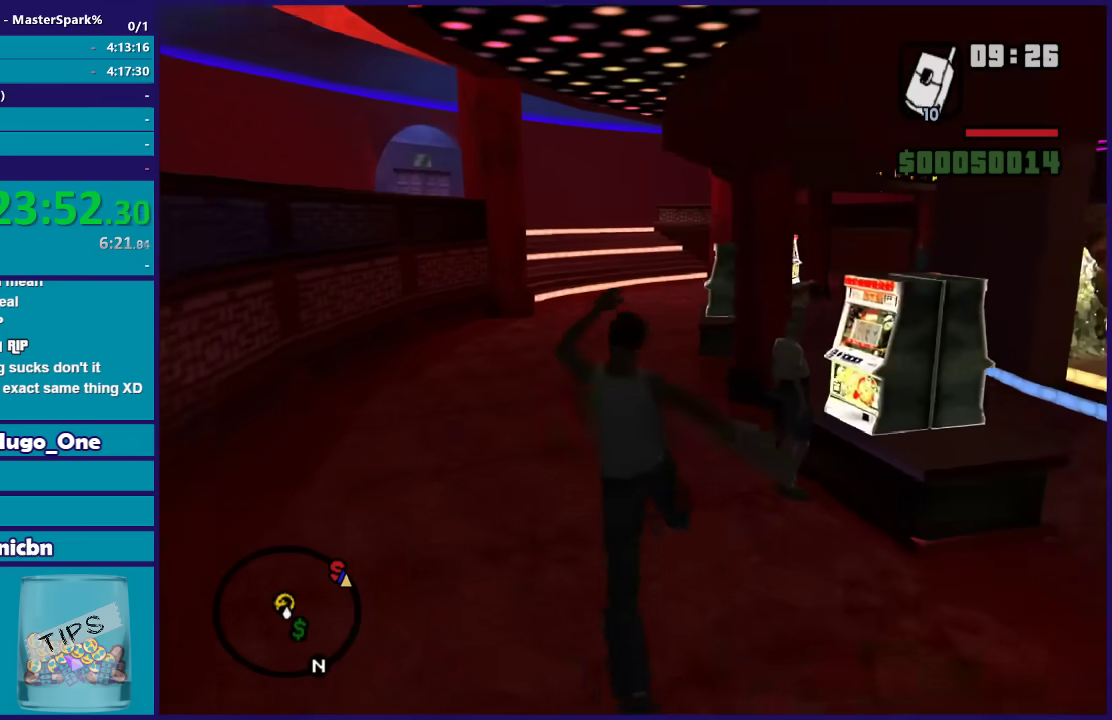
{"buttons": ["A"], "left_stick": "up-left", "right_stick": "center", "events": [[333, "X", "up"], [433, "A", "down"], [433, "left_stick", "up-left"]]}
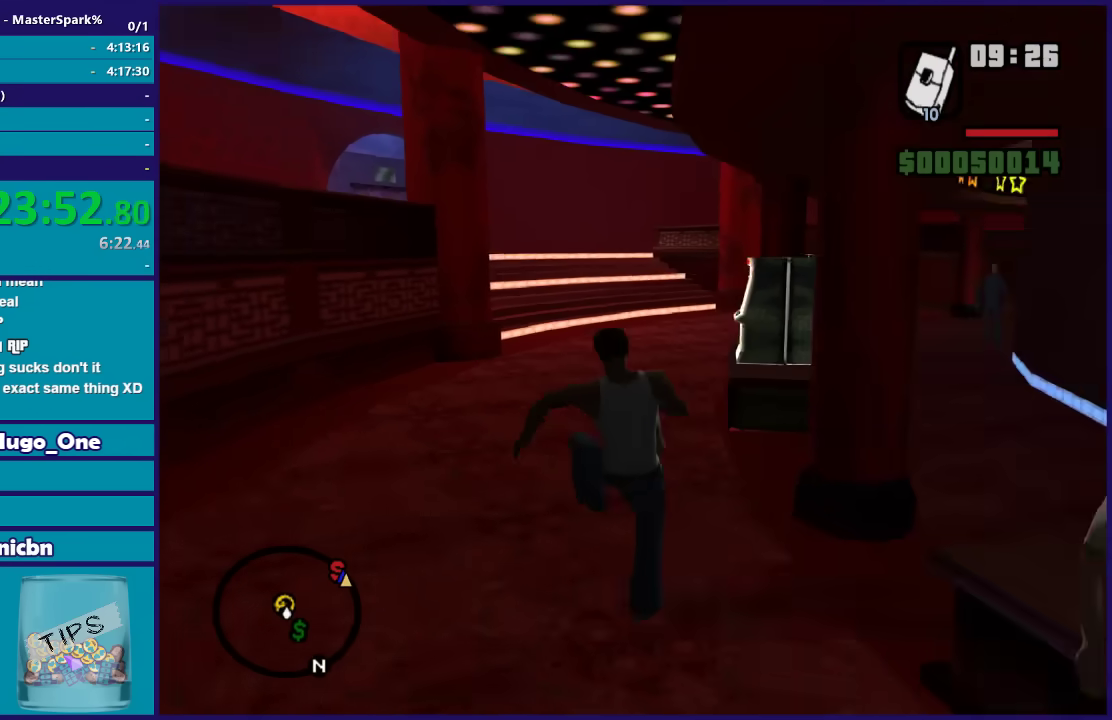
{"buttons": ["A"], "left_stick": "up", "right_stick": "center", "events": [[67, "A", "up"], [134, "A", "down"], [267, "A", "up"], [367, "A", "down"], [434, "left_stick", "up"]]}